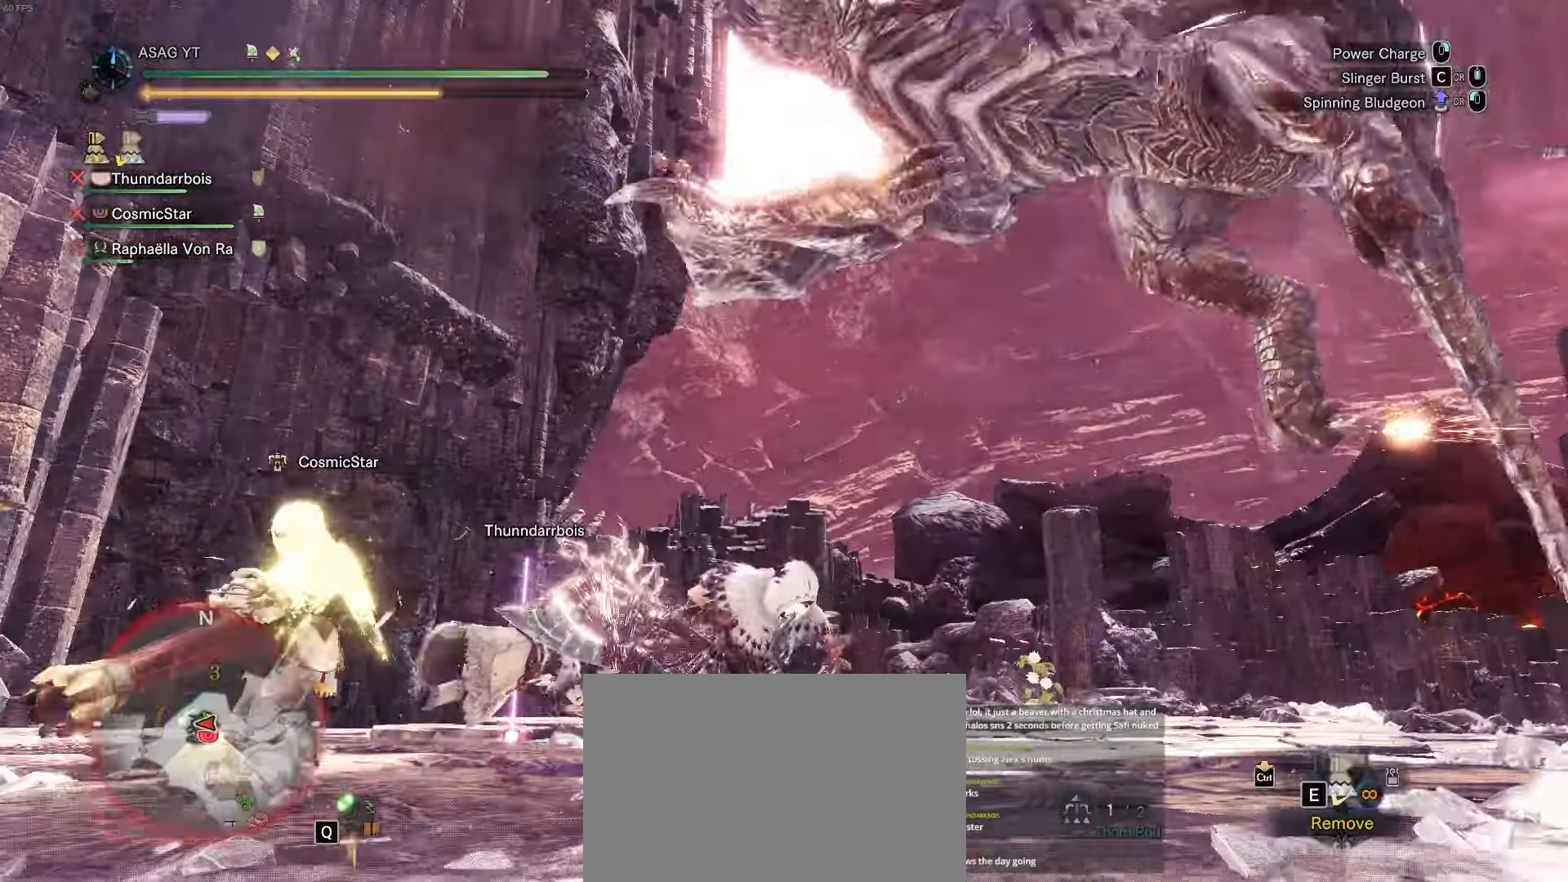
Gameplay with keyboard and mouse; each line is a JSON object with the keys held at the frame after it. "events" lists presses ("down") and releases ("up") of "1", "2", "3", "4", "5", "a", "alt", "c", "caps_lock", "ctrl", "d", "e", "f", "g", "q", "r", "s", "shift", "space", "t", "tab", "v", "w", "x" and "z" between this image and that frame as [ms after this image, input, new state], when the widget could be followed in between. No other keys are recorded. Mouse buttons are not recorded. Not read: mouse_move.
{"keys": [], "events": [[67, "w", "down"], [84, "d", "up"], [217, "w", "up"]]}
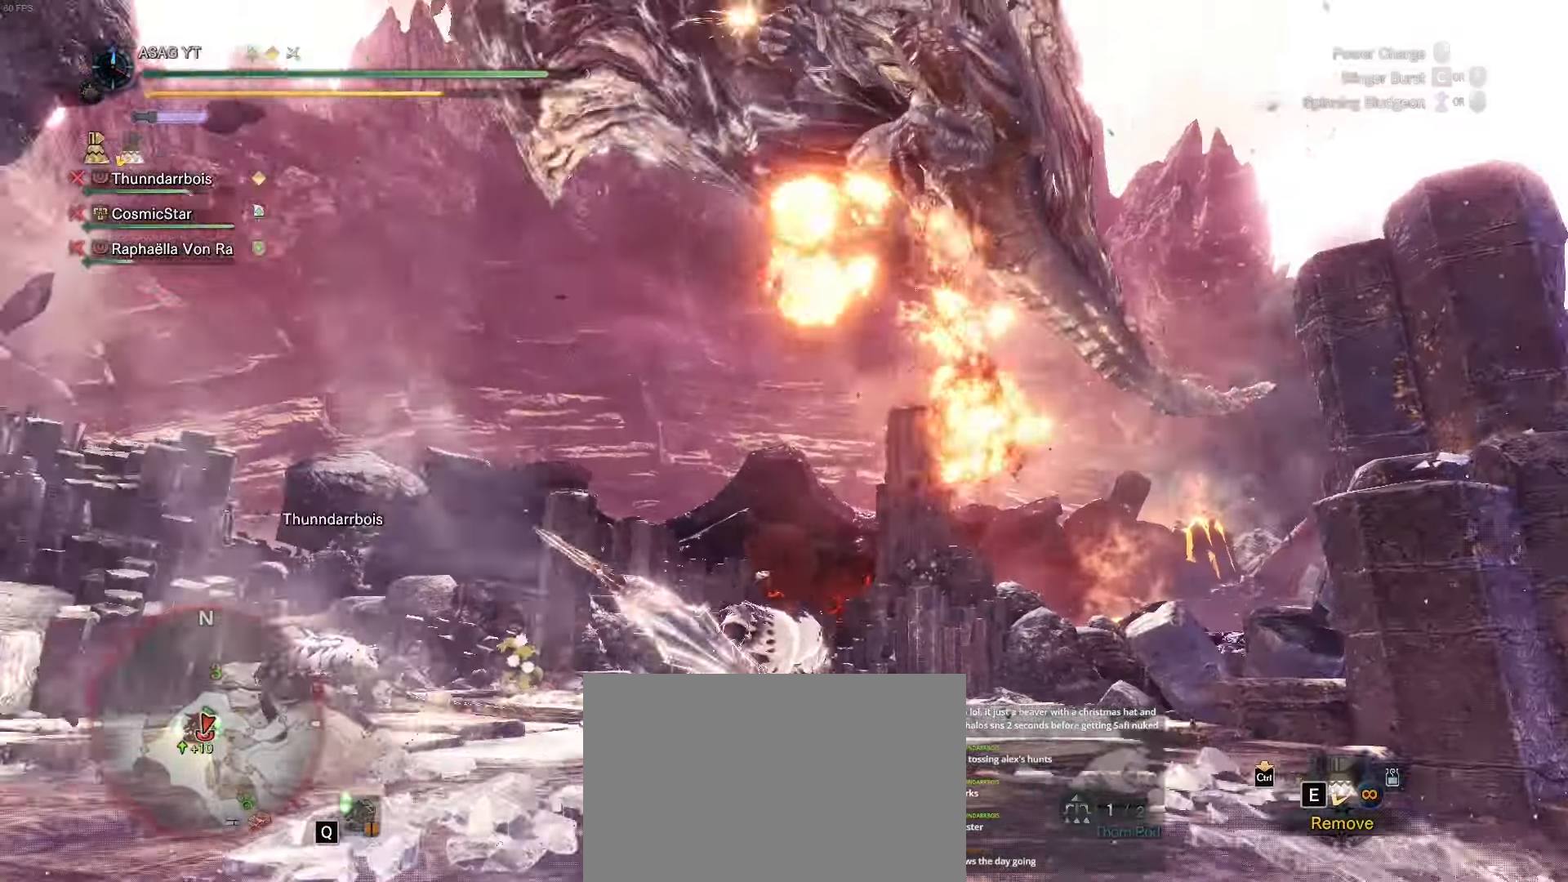
{"keys": [], "events": []}
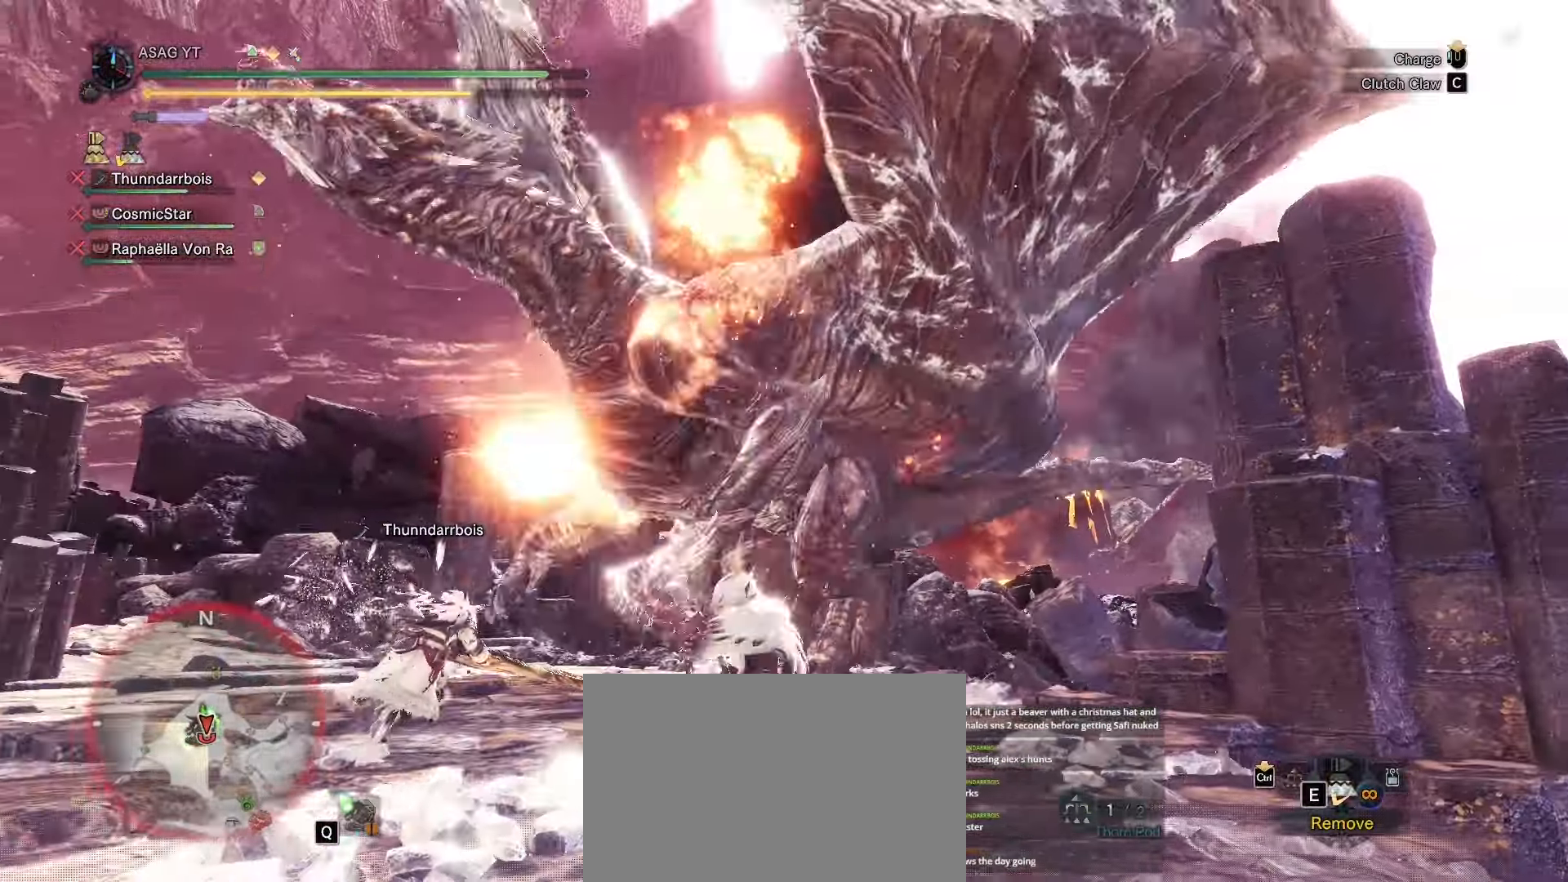
{"keys": ["w"], "events": [[301, "w", "down"]]}
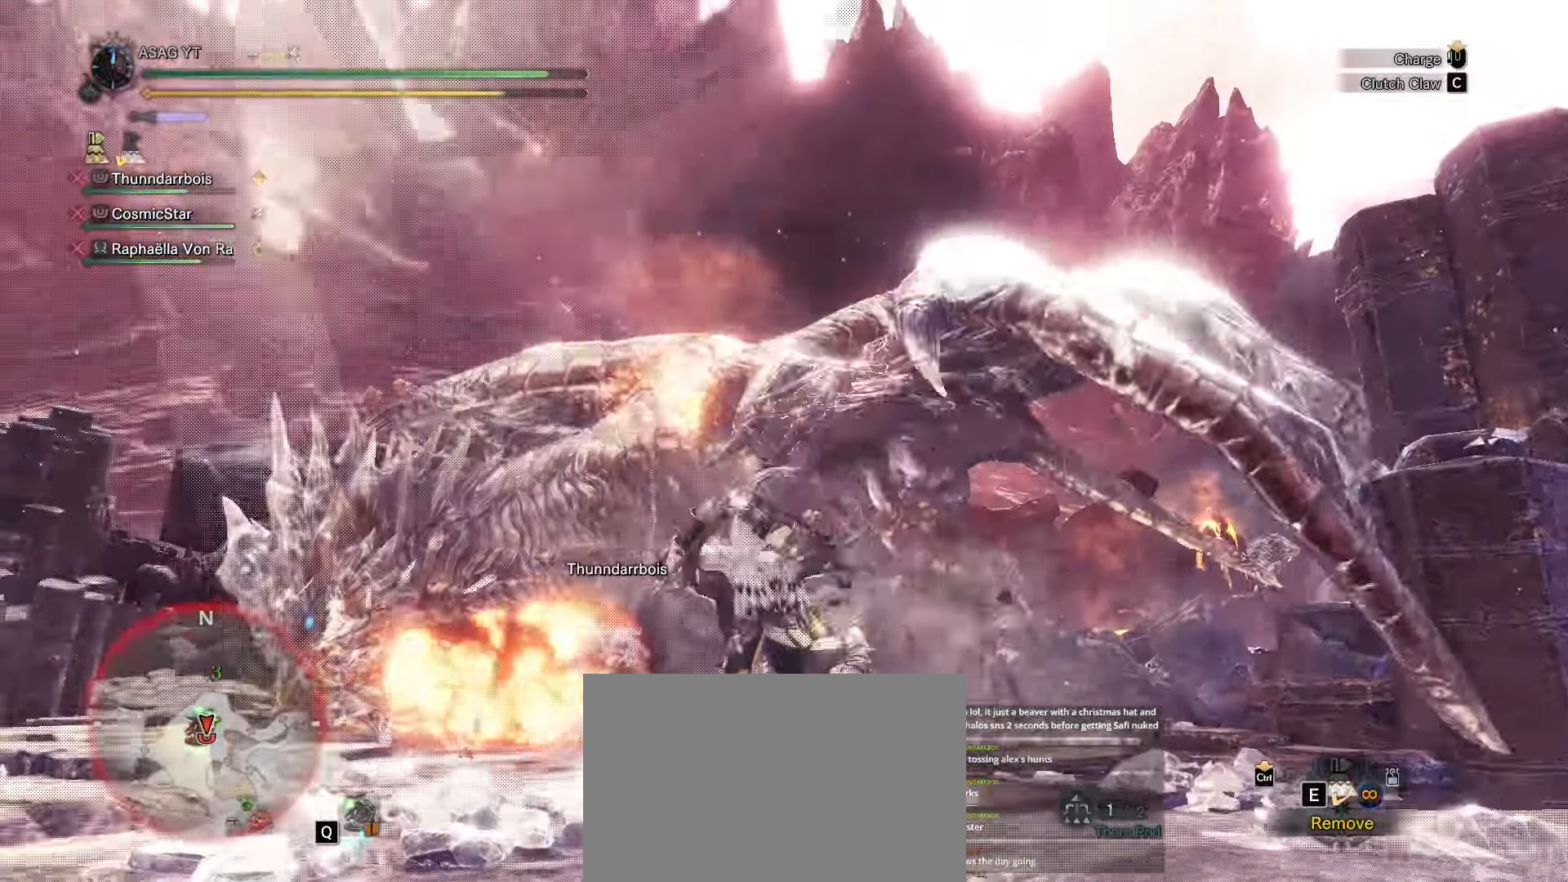
{"keys": ["a", "w"], "events": [[317, "a", "down"]]}
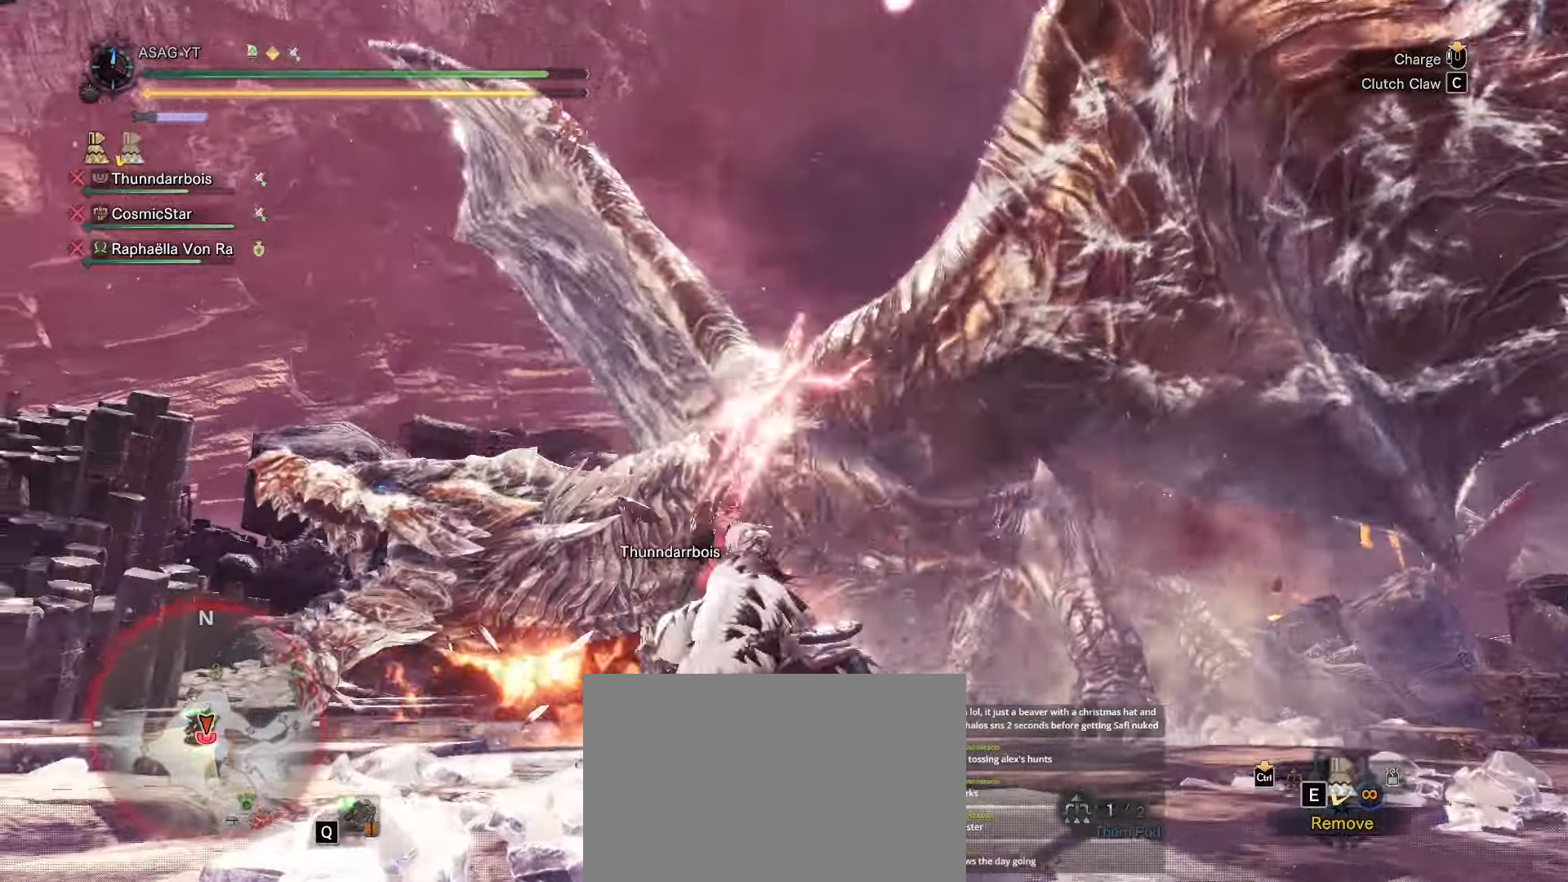
{"keys": ["a", "c"], "events": [[283, "c", "down"], [383, "c", "up"], [417, "c", "down"], [467, "w", "up"]]}
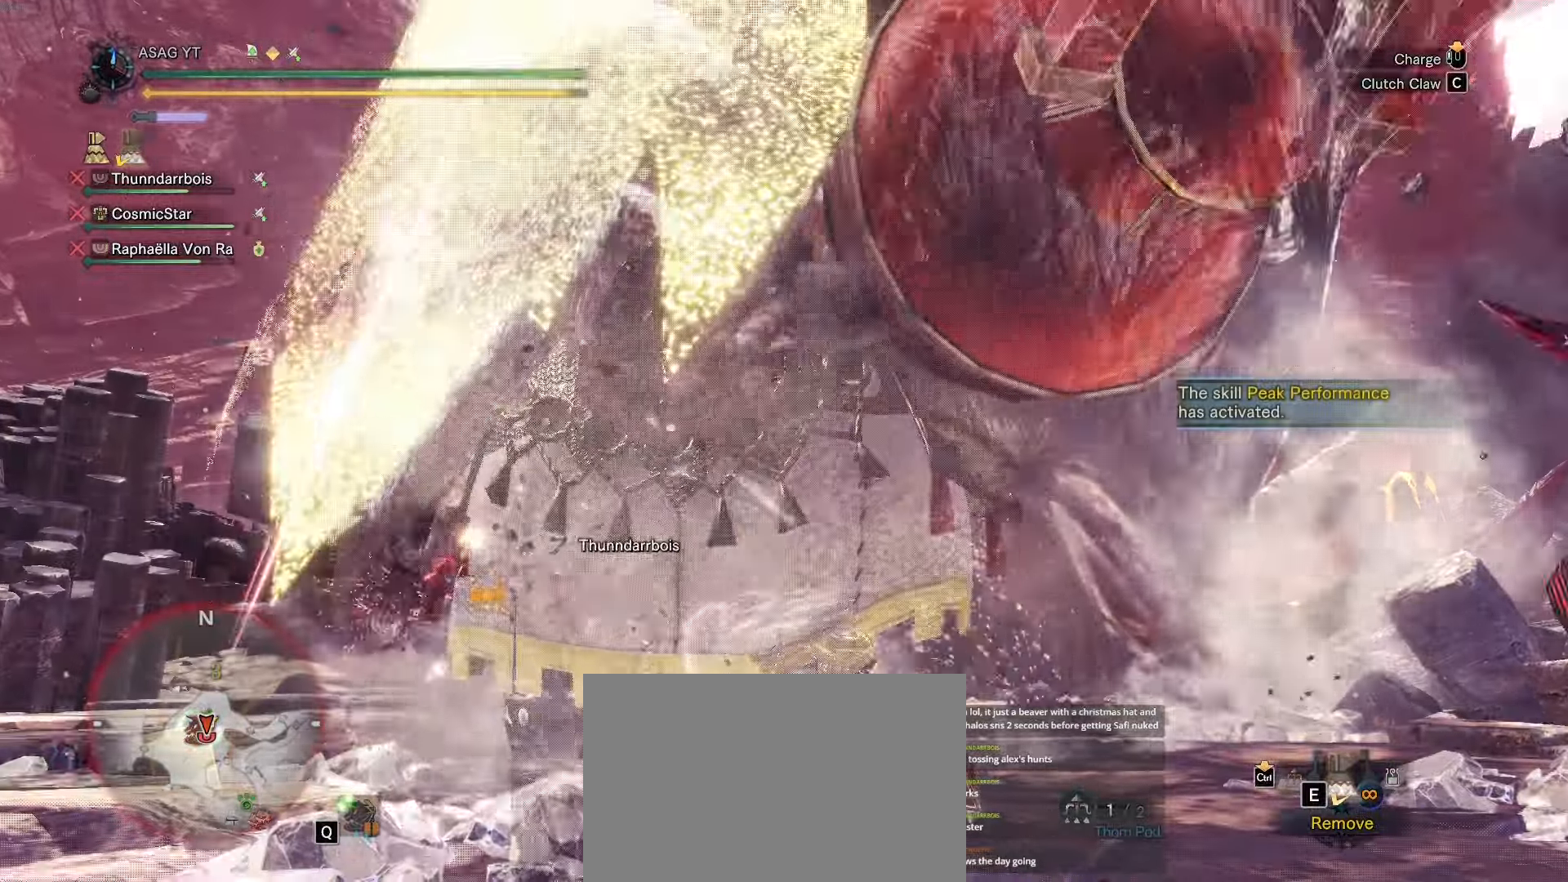
{"keys": ["w"], "events": [[50, "w", "down"], [150, "c", "up"], [251, "c", "down"], [301, "a", "up"], [301, "c", "up"], [384, "c", "down"], [417, "c", "up"]]}
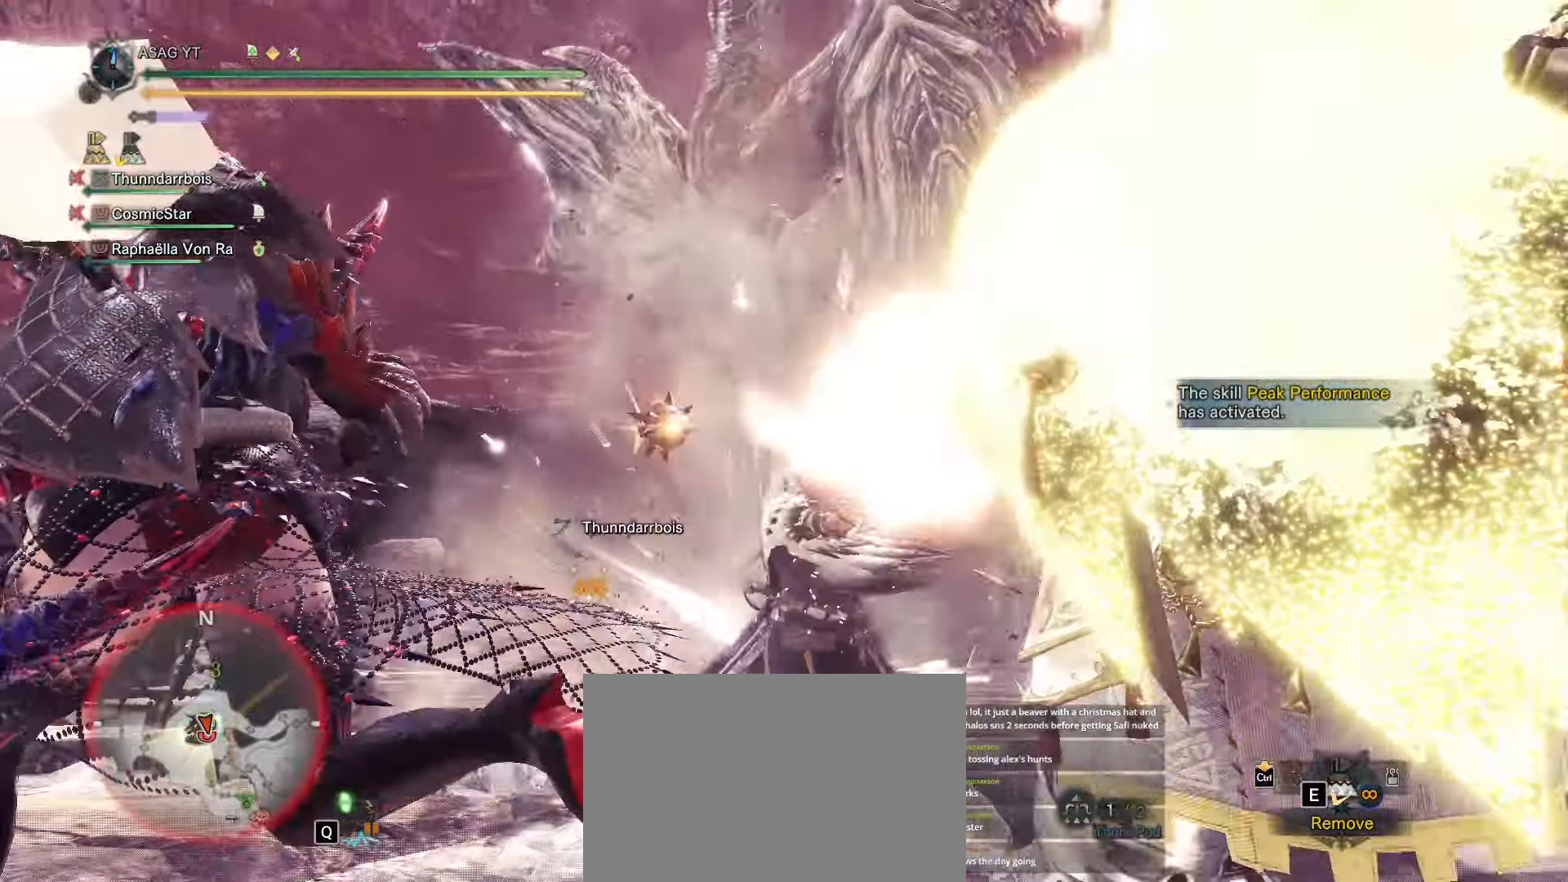
{"keys": [], "events": [[33, "c", "down"], [117, "c", "up"], [317, "w", "up"]]}
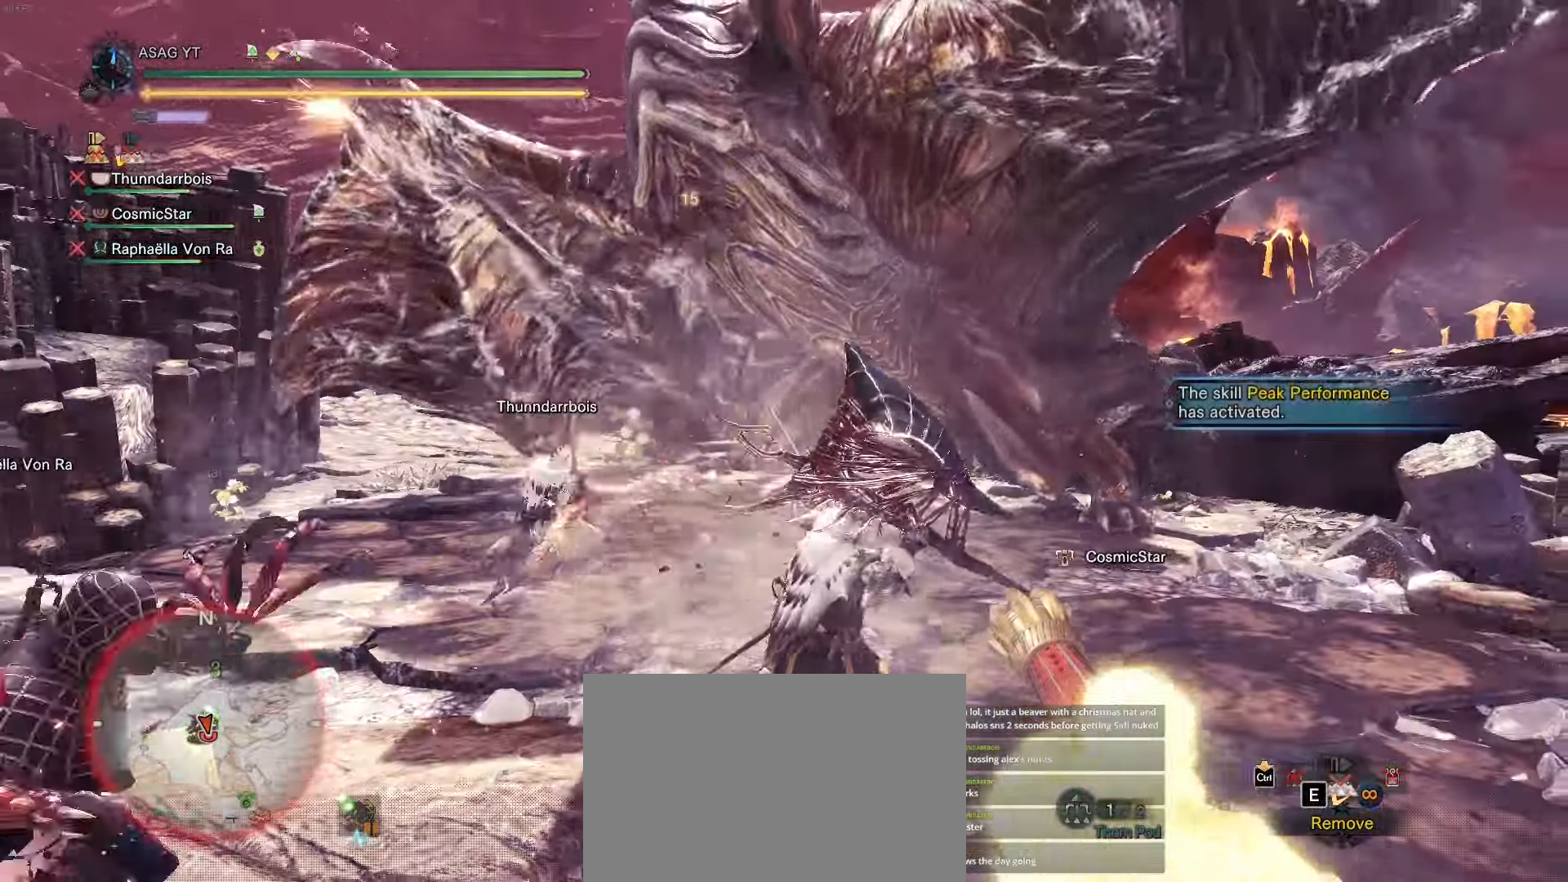
{"keys": [], "events": []}
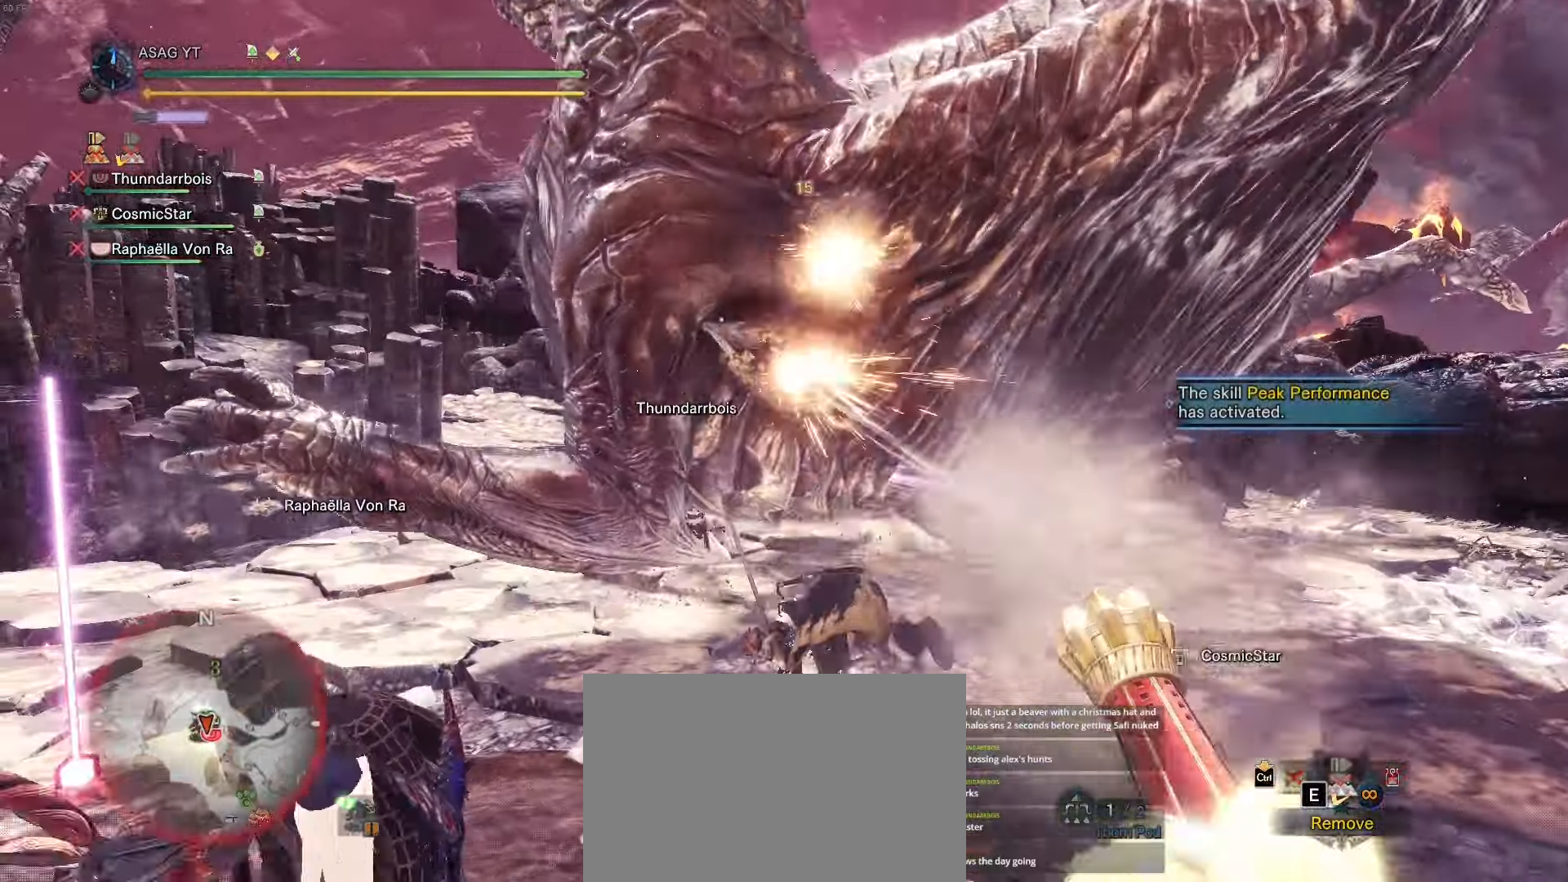
{"keys": [], "events": []}
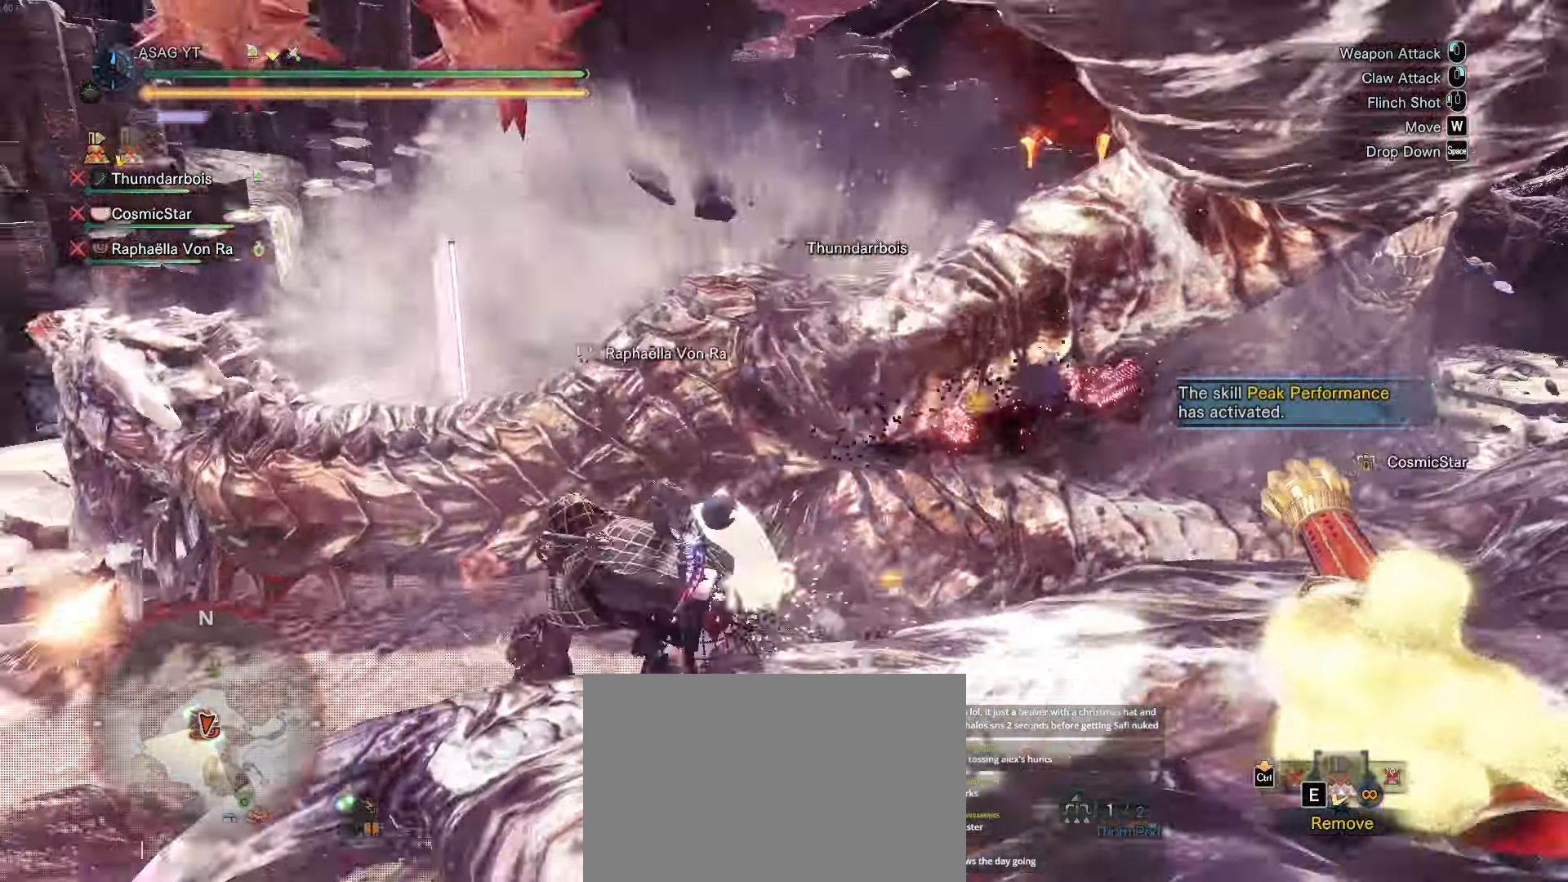
{"keys": ["a", "space"], "events": [[451, "a", "down"], [451, "space", "down"]]}
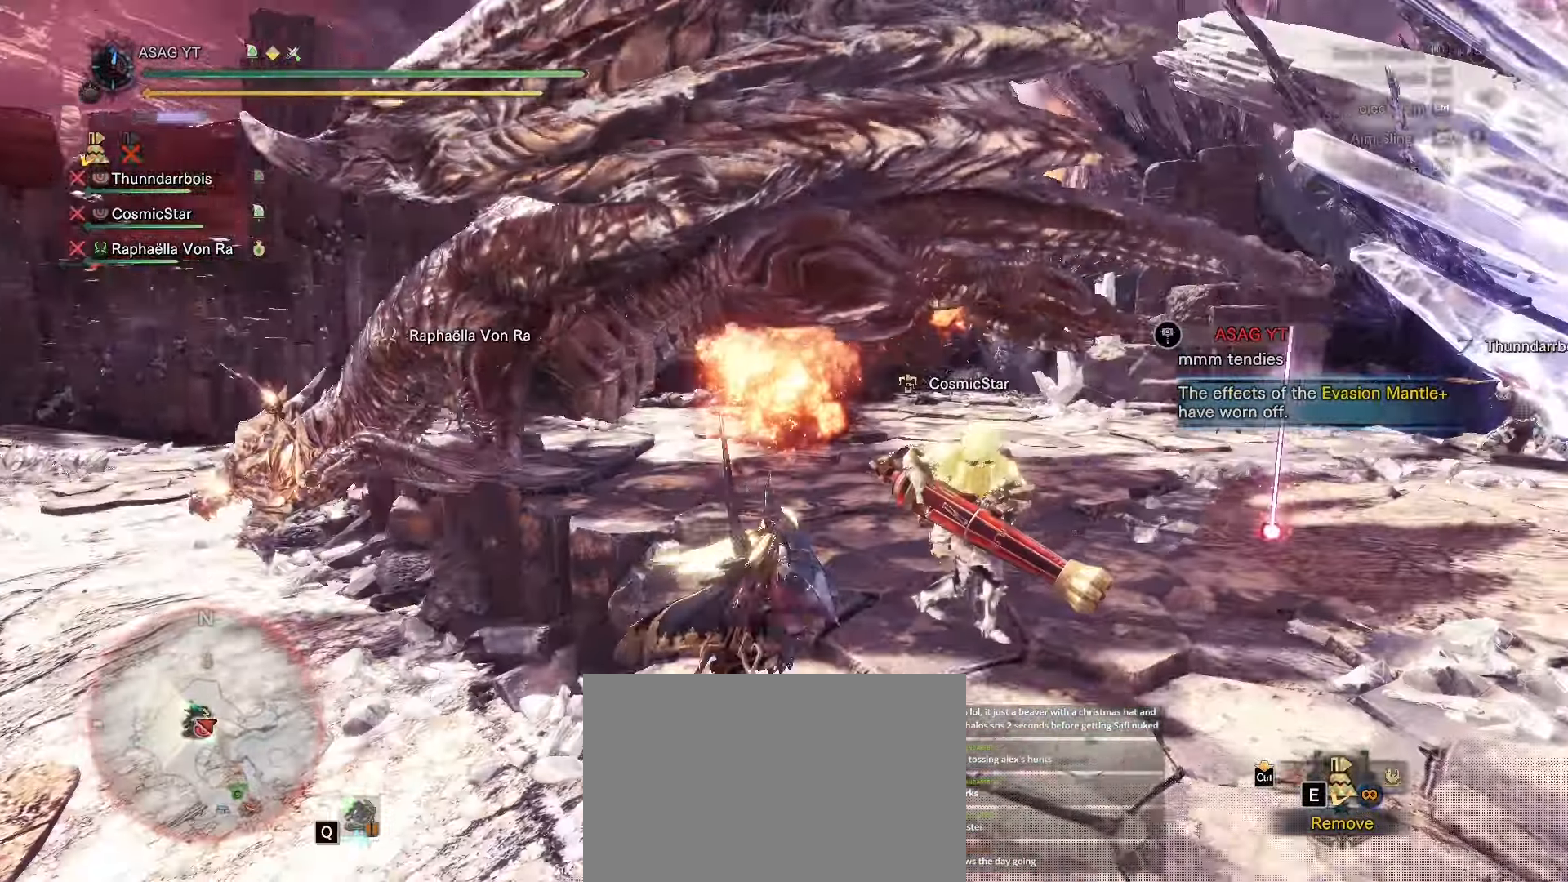
{"keys": ["a", "w"], "events": [[16, "space", "up"], [117, "space", "down"], [167, "space", "up"], [250, "space", "down"], [350, "space", "up"], [400, "w", "down"]]}
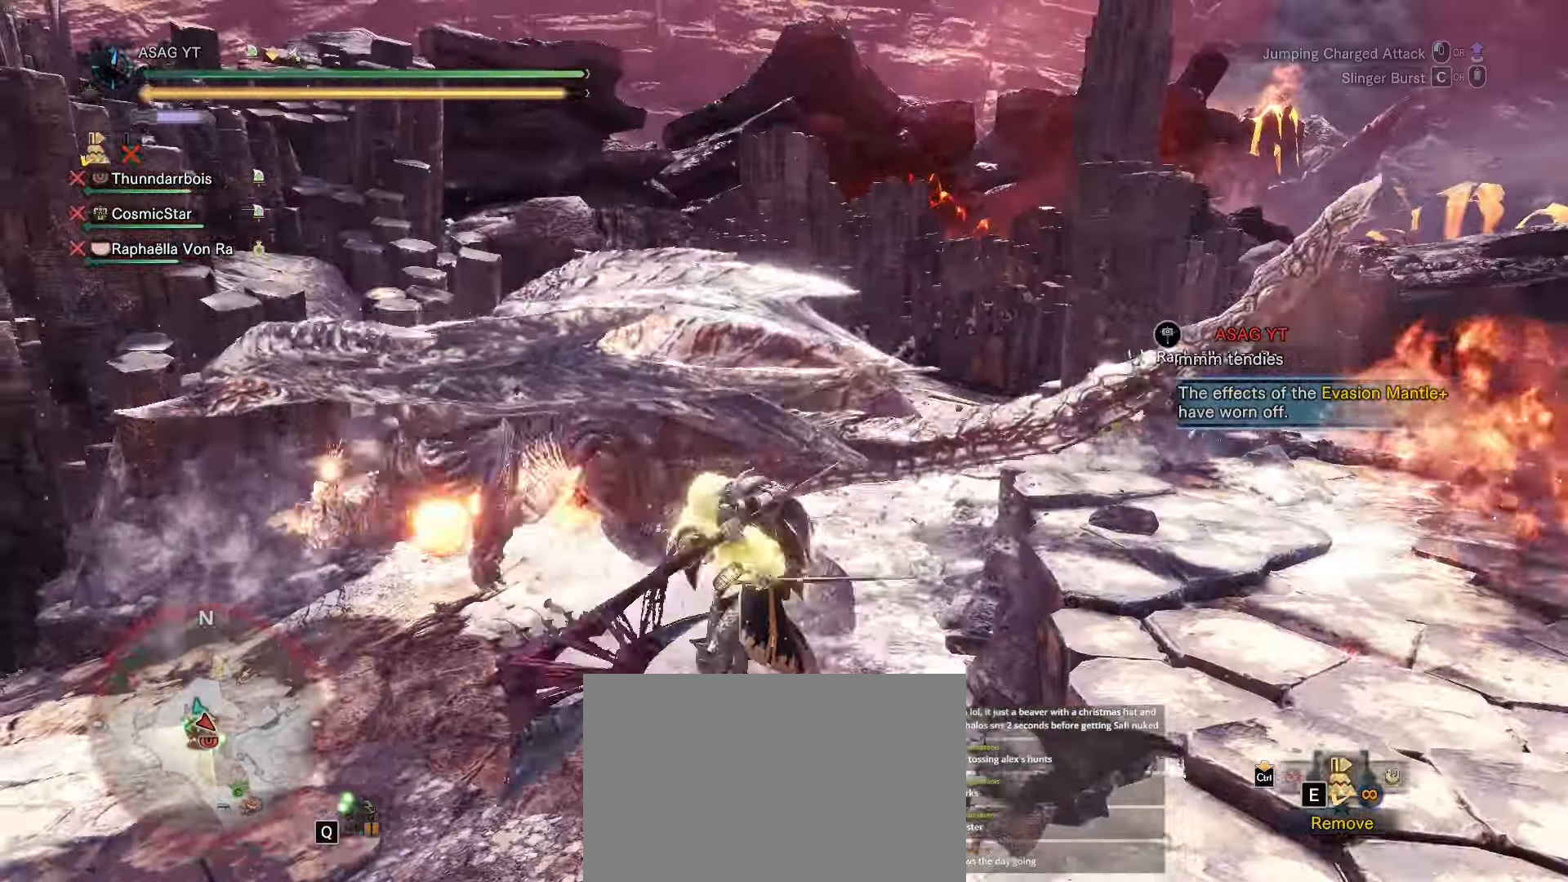
{"keys": ["w"], "events": [[17, "a", "up"]]}
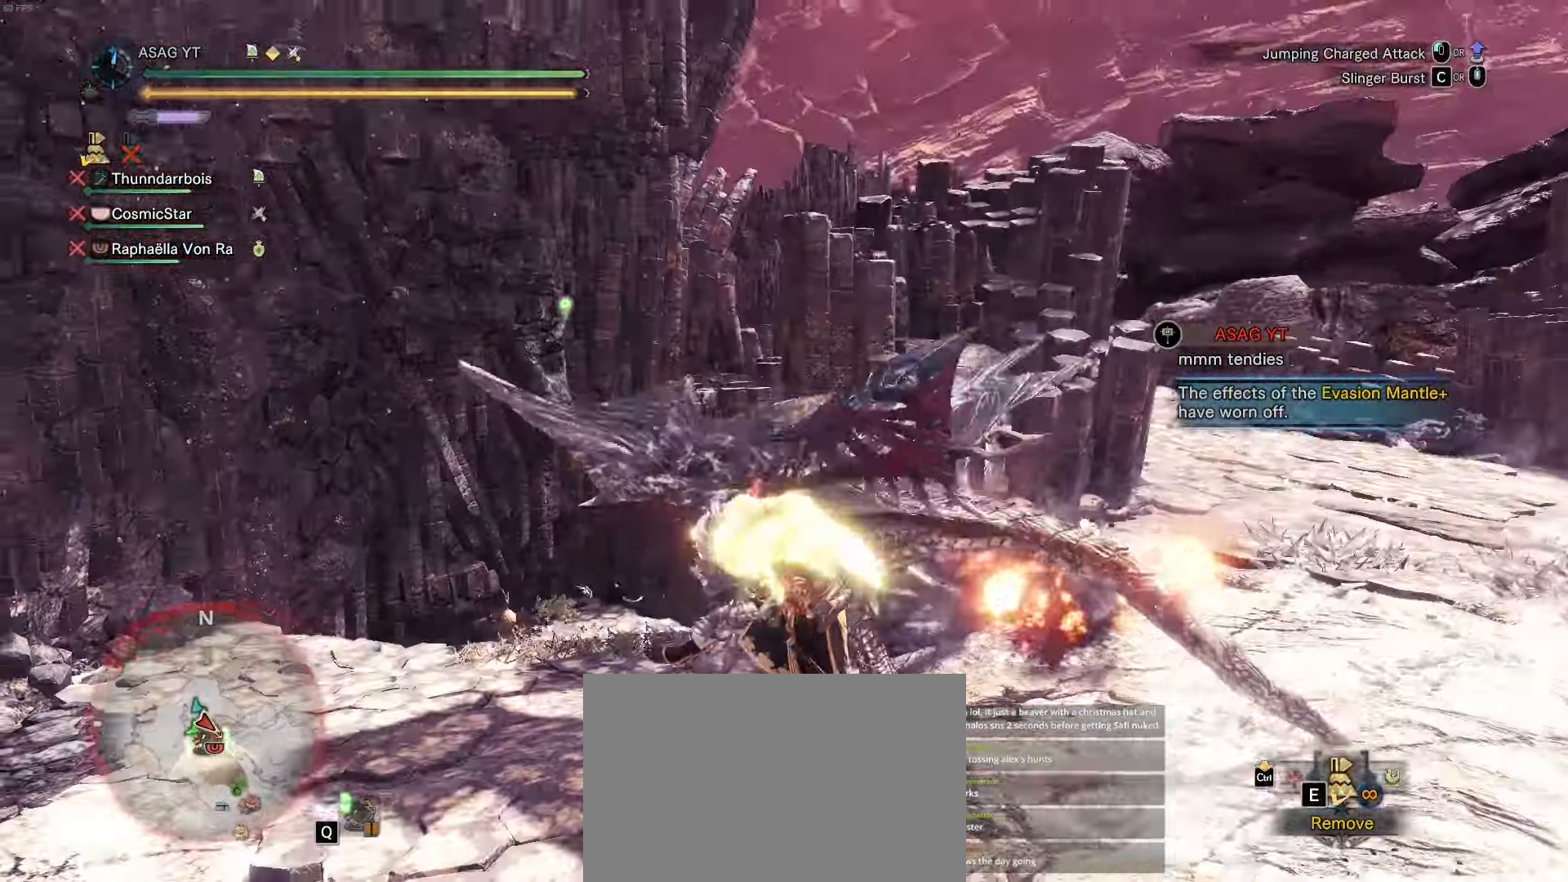
{"keys": ["d", "w"], "events": [[16, "a", "down"], [100, "a", "up"], [383, "d", "down"]]}
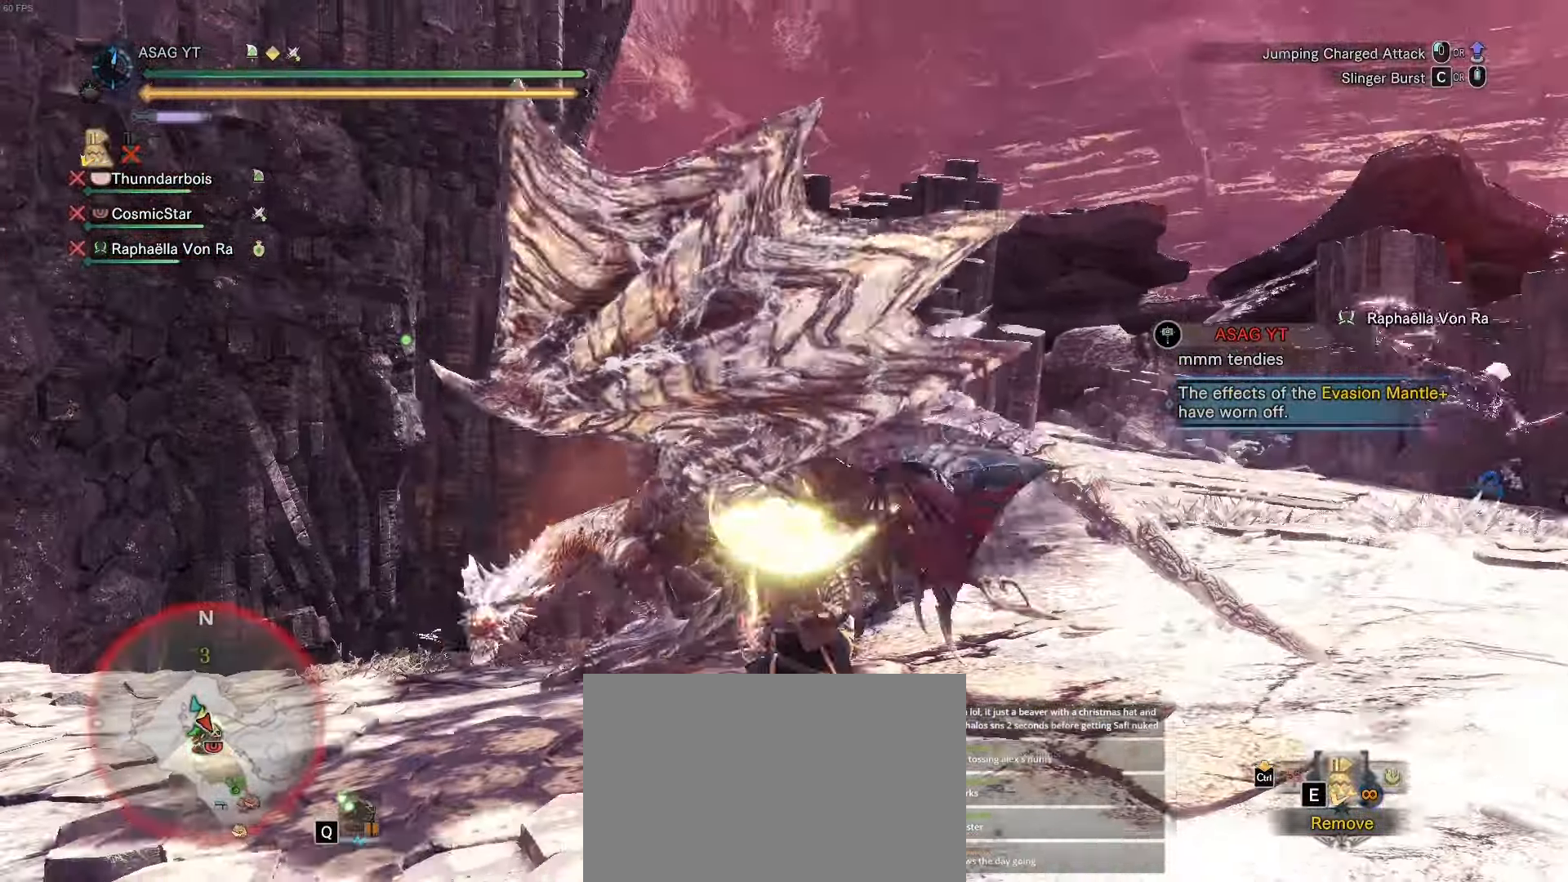
{"keys": ["d"], "events": [[217, "w", "up"]]}
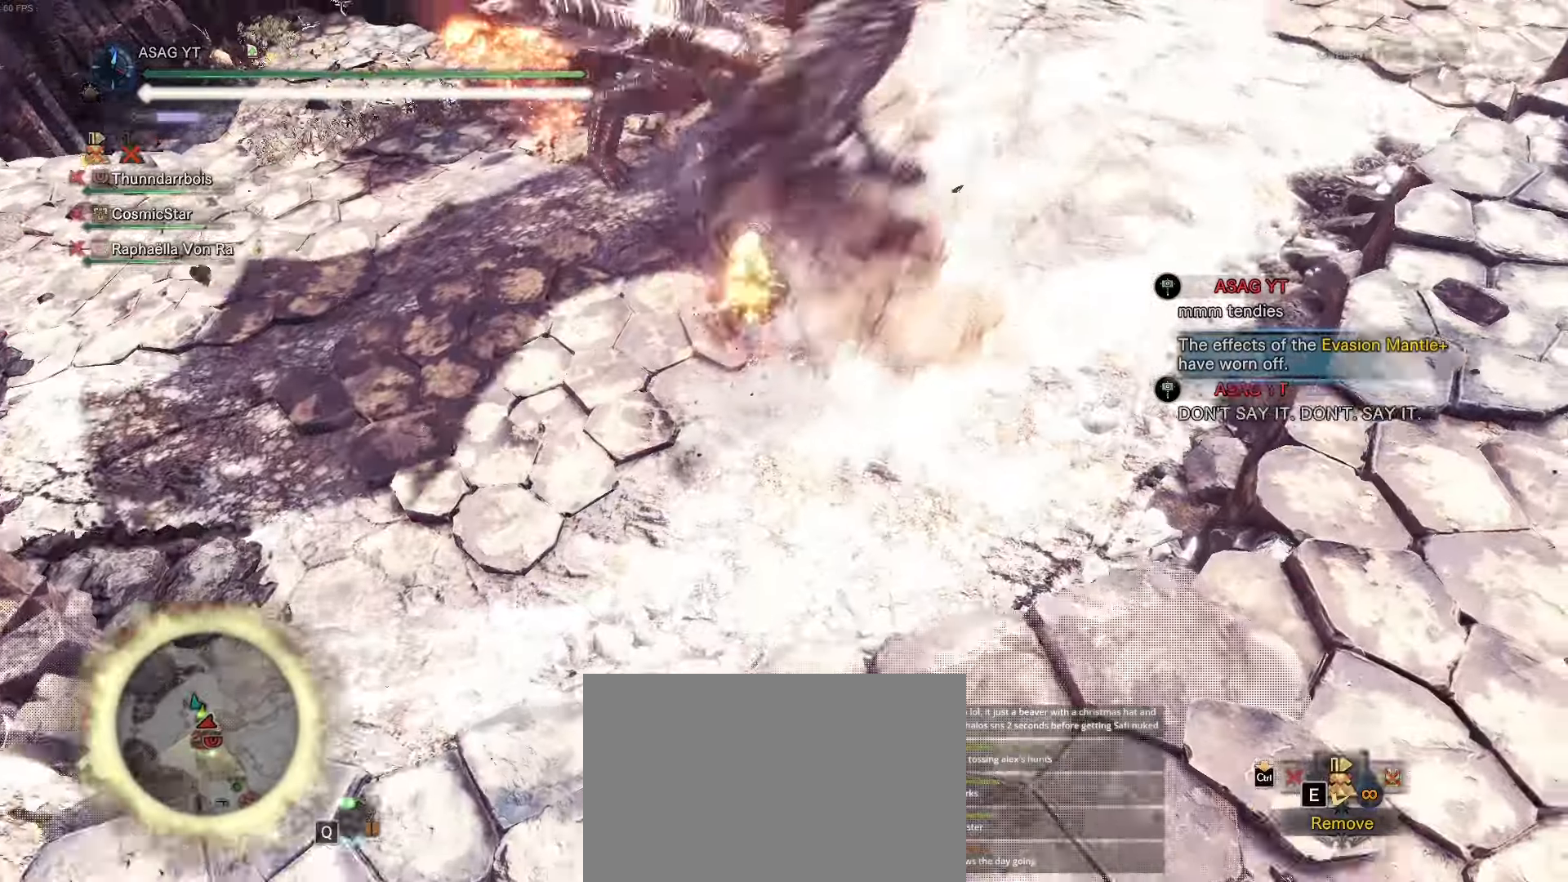
{"keys": [], "events": [[267, "d", "up"]]}
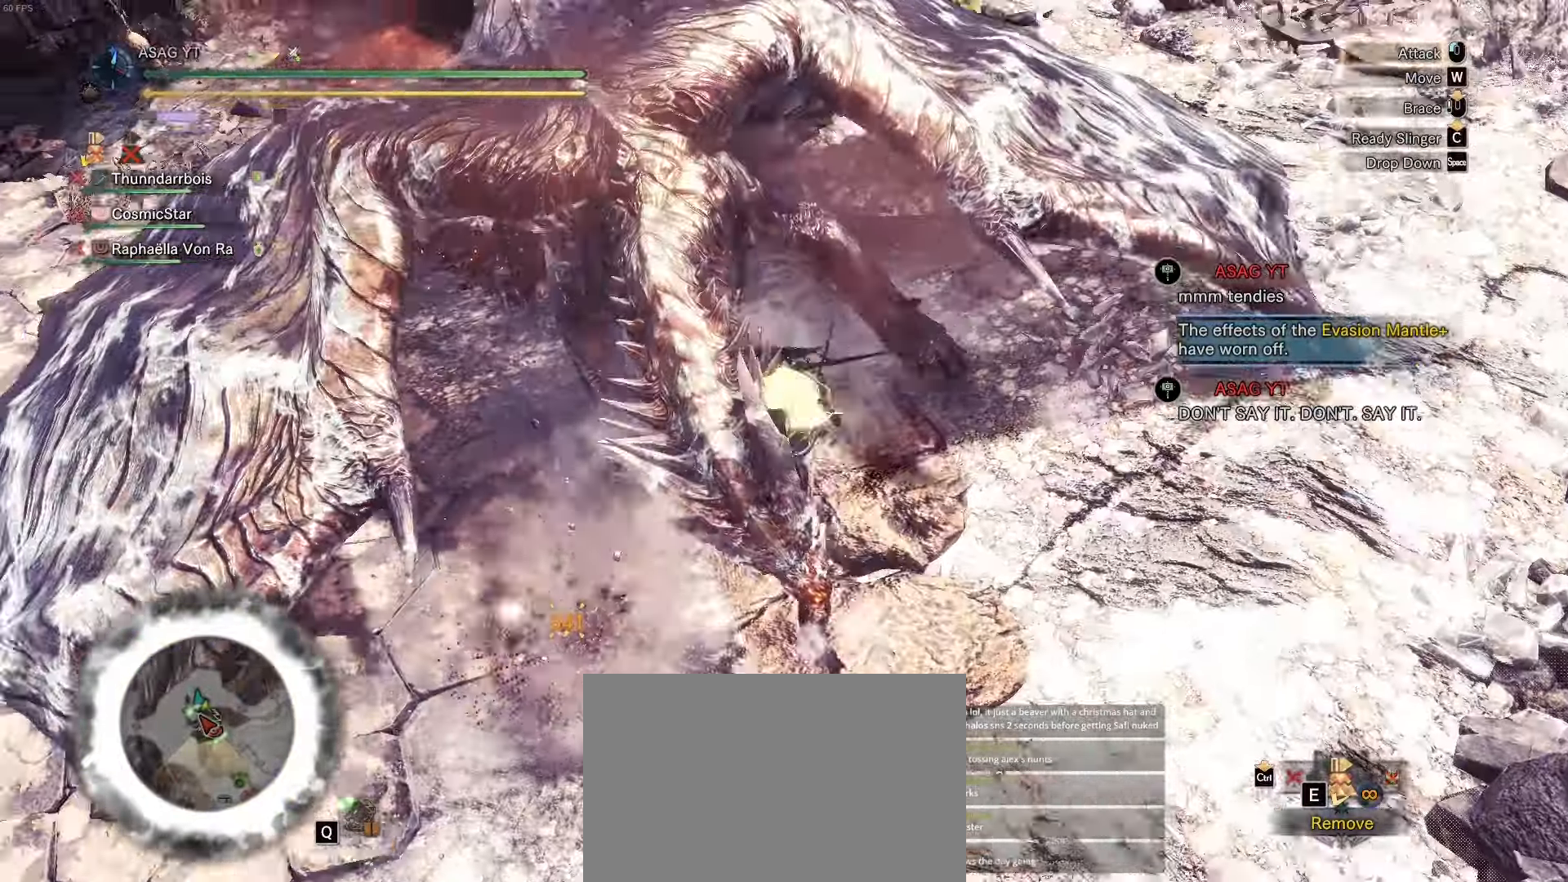
{"keys": [], "events": []}
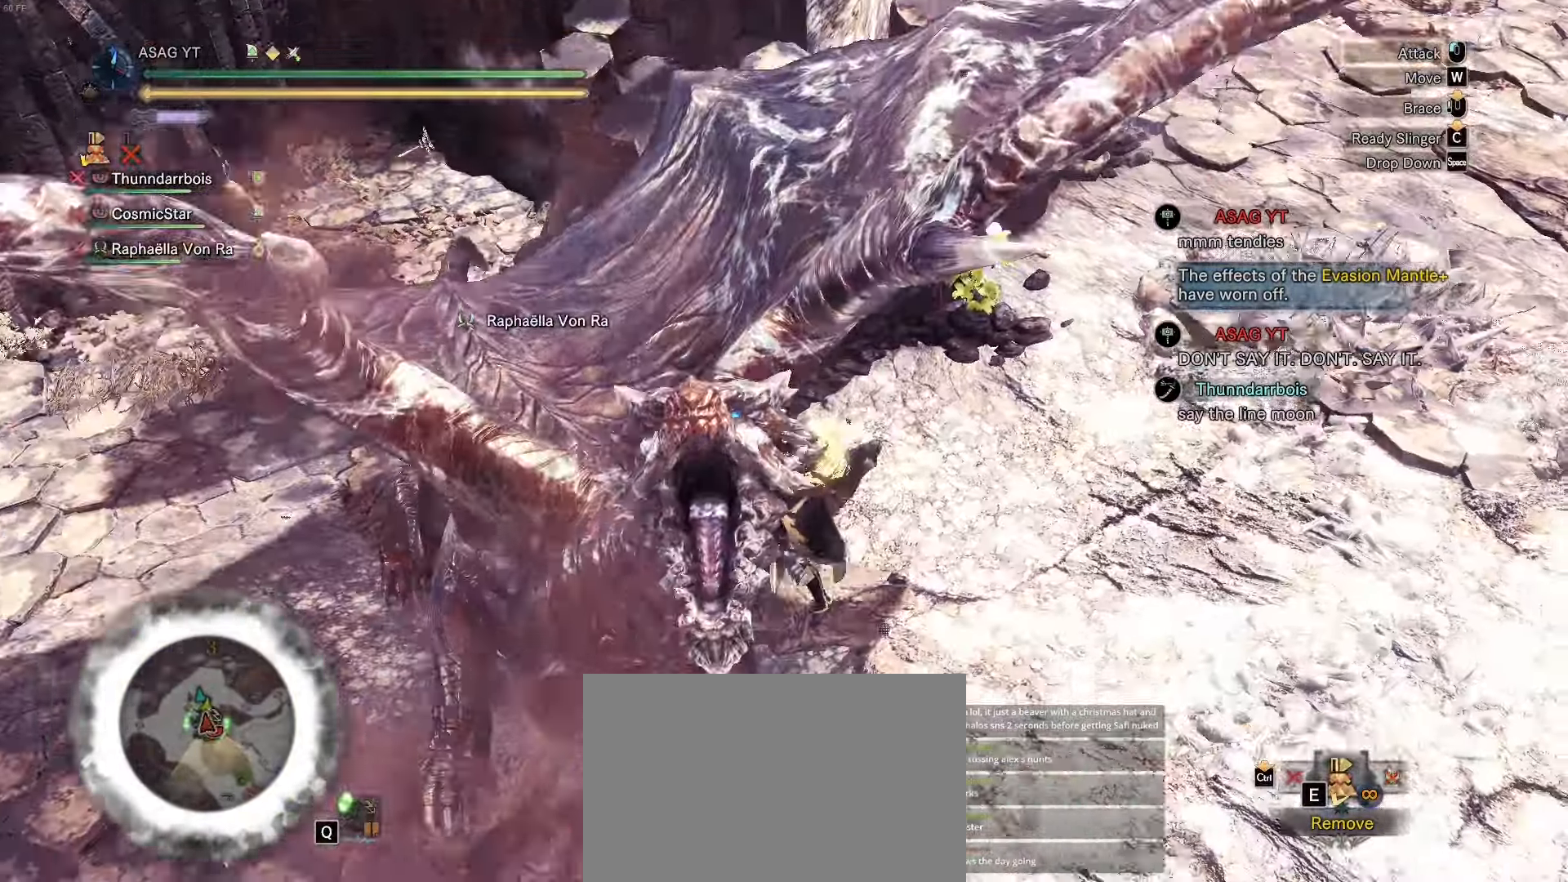
{"keys": [], "events": []}
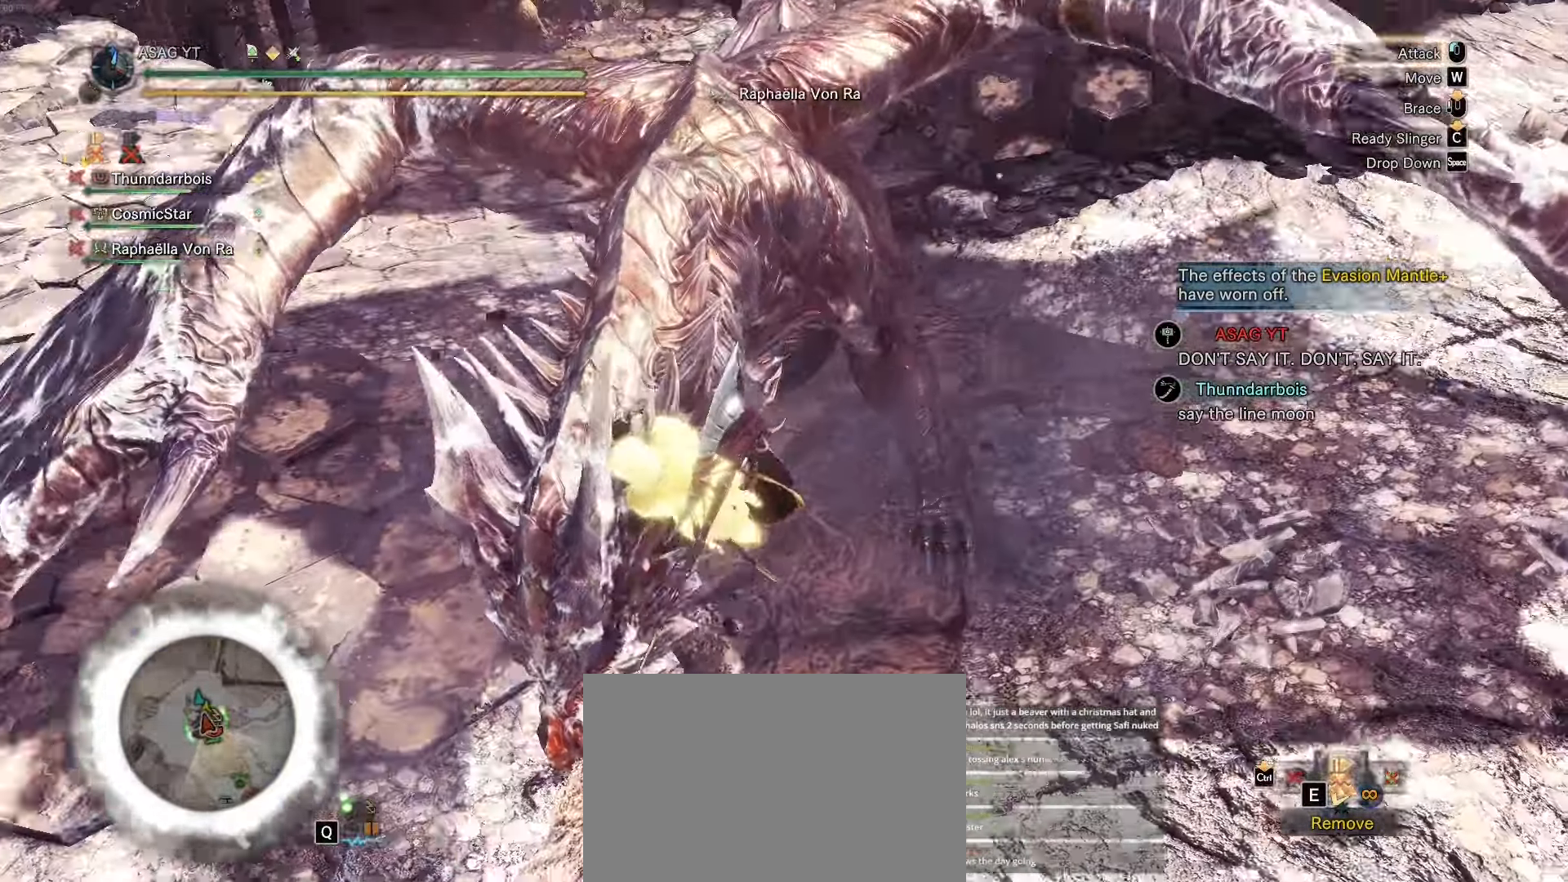
{"keys": [], "events": []}
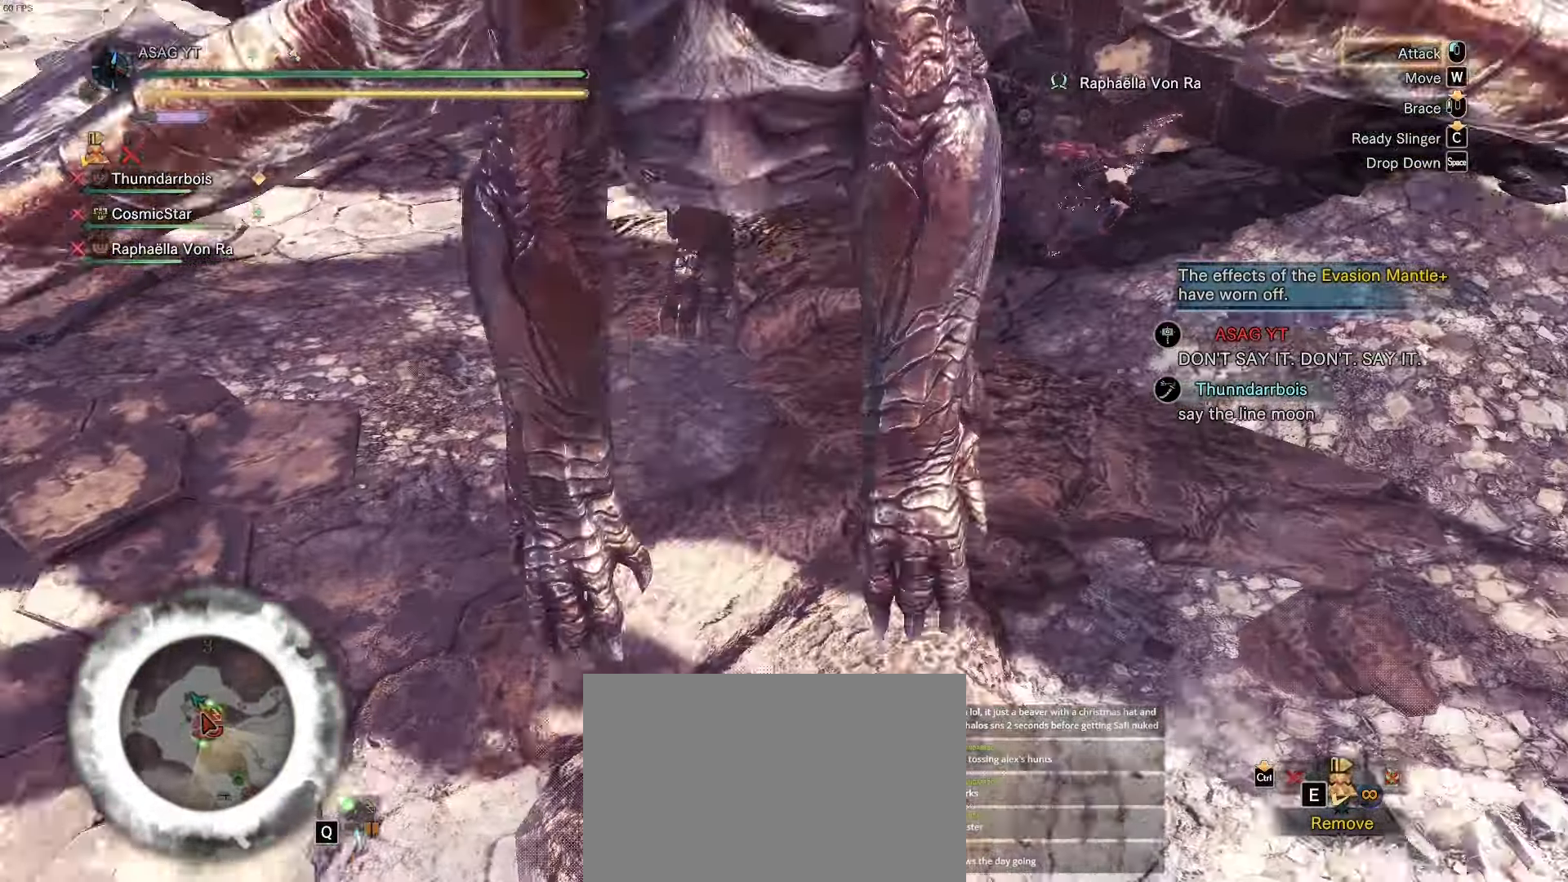
{"keys": [], "events": []}
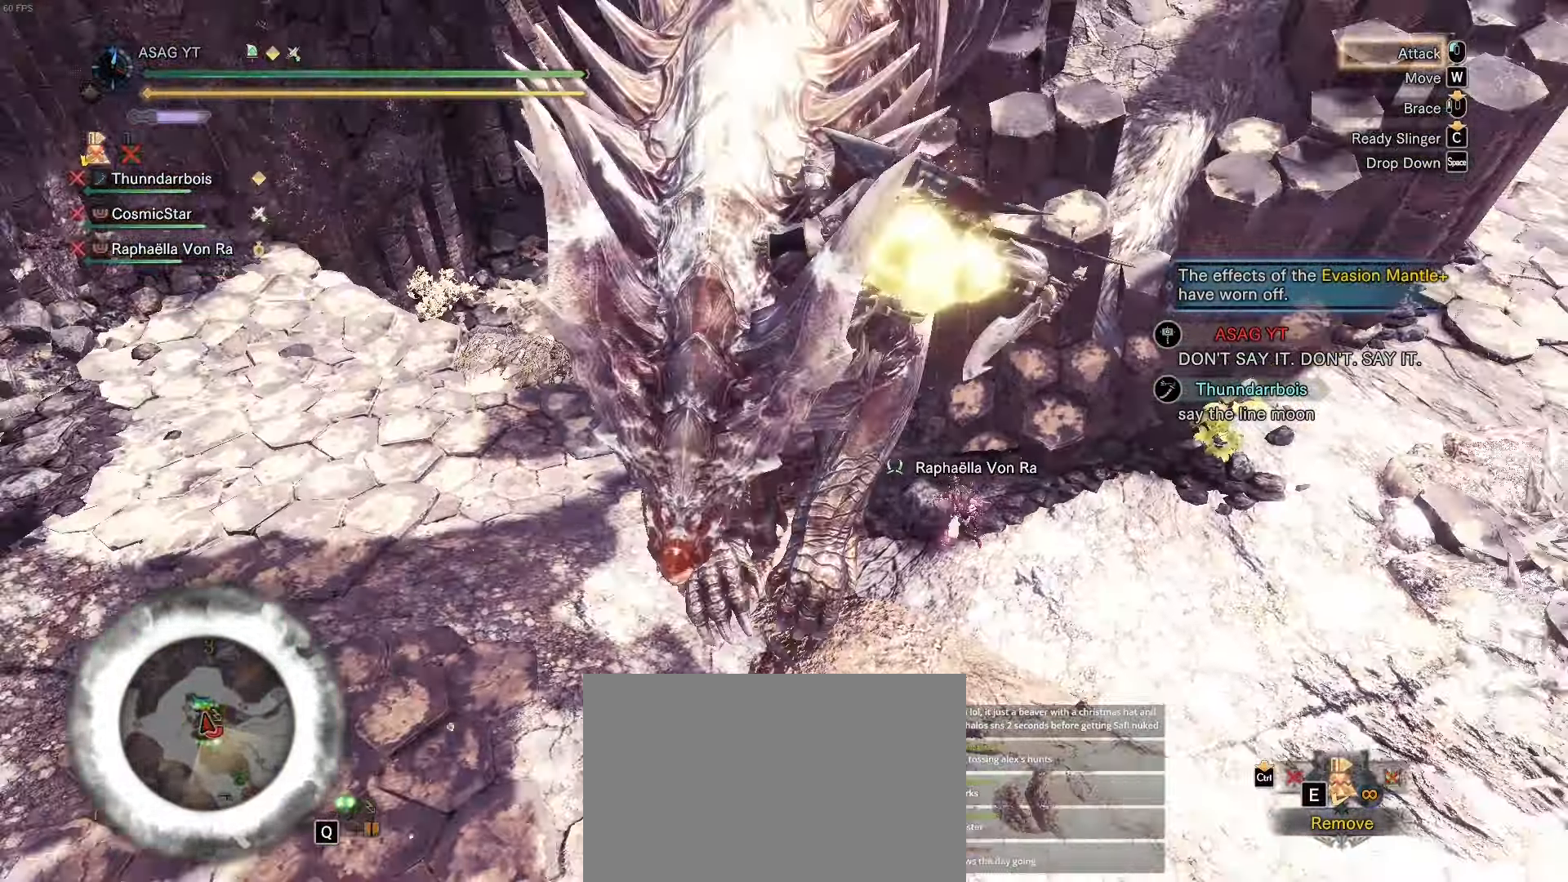
{"keys": [], "events": []}
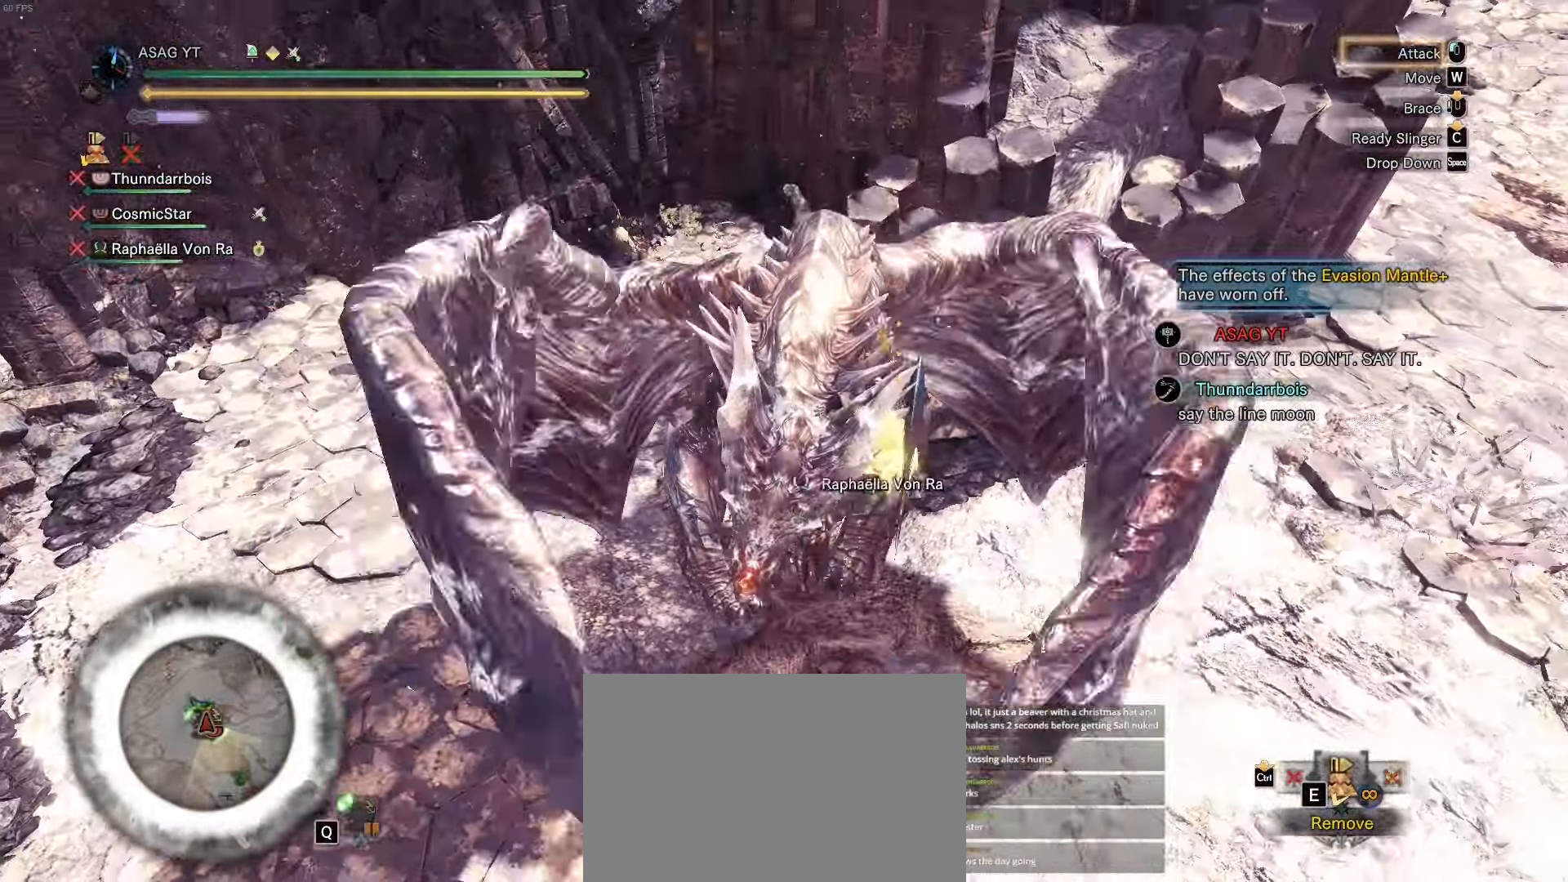
{"keys": [], "events": []}